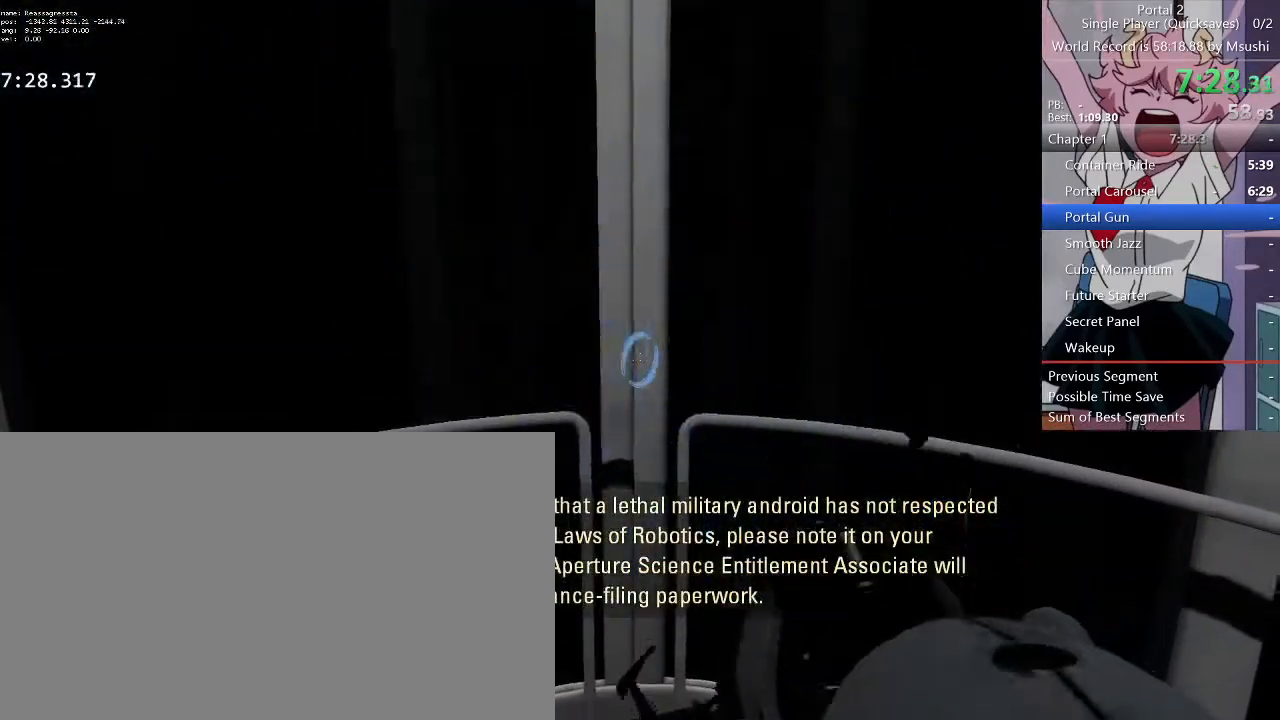
Gameplay with keyboard and mouse; each line is a JSON object with the keys and mouse buttons held at the frame after it. "events" lists presses ("down") and releases ("up") of "1", "2", "3", "4", "5", "a", "alt", "c", "ctrl", "d", "e", "f", "q", "r", "s", "shift", "space", "tab", "v", "w", "x", "z", "mouse_left", "mouse_middle", "mouse_right", "mouse_wheel_up" and "mouse_wheel_down" between this image and that frame as [ms after this image, input, new state], when the widget could be followed in between. "mouse_left", "mouse_middle", "mouse_right", "mouse_wheel_up", "mouse_wheel_down" = the "left", "middle", "right", "wheel_up", "wheel_down" buttons of the "mouse" list. No other keys are recorded. Mouse movement is not recorded.
{"keys": [], "mouse": [], "events": [[100, "mouse_left", "up"], [200, "mouse_left", "down"], [467, "mouse_left", "up"]]}
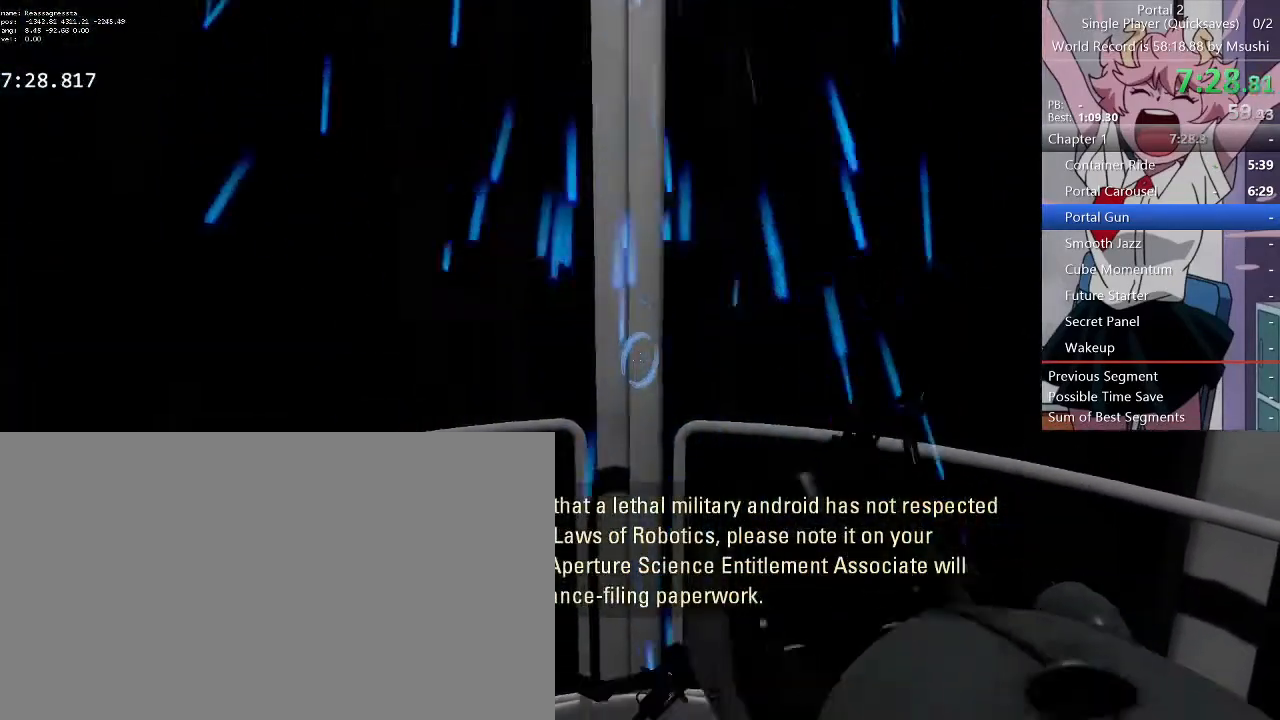
{"keys": [], "mouse": [], "events": []}
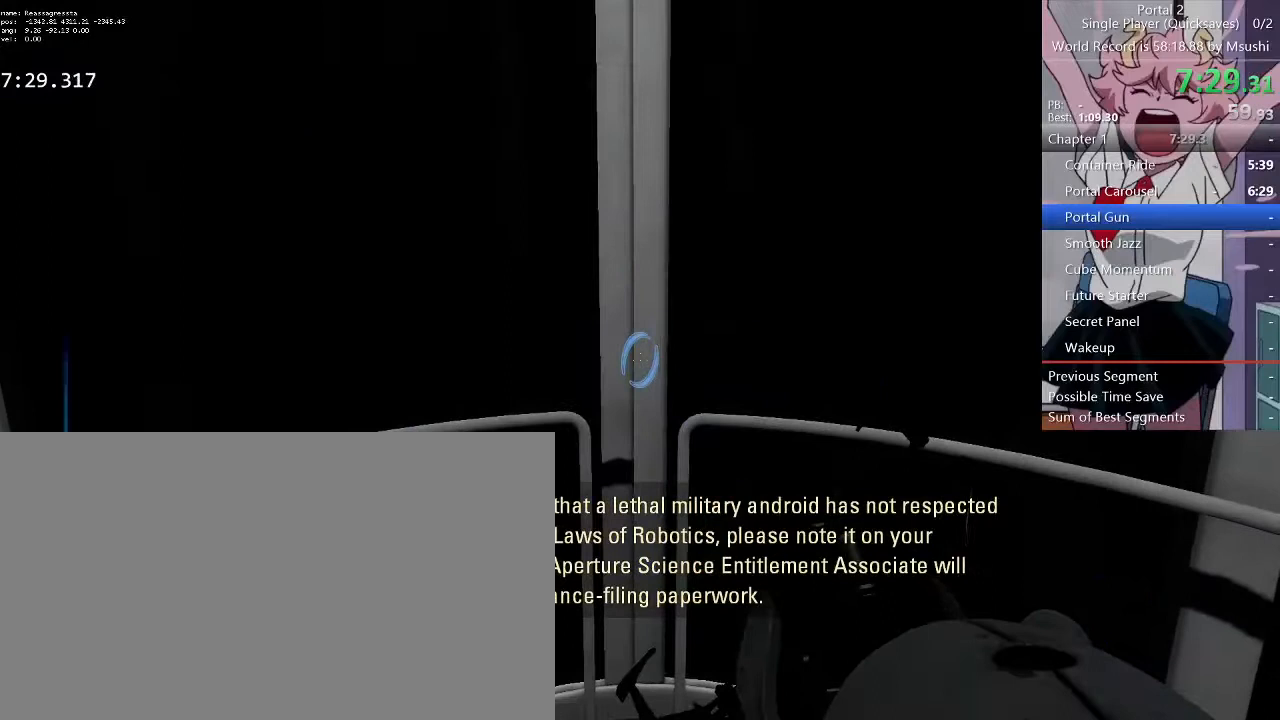
{"keys": [], "mouse": [], "events": [[300, "s", "down"], [500, "s", "up"]]}
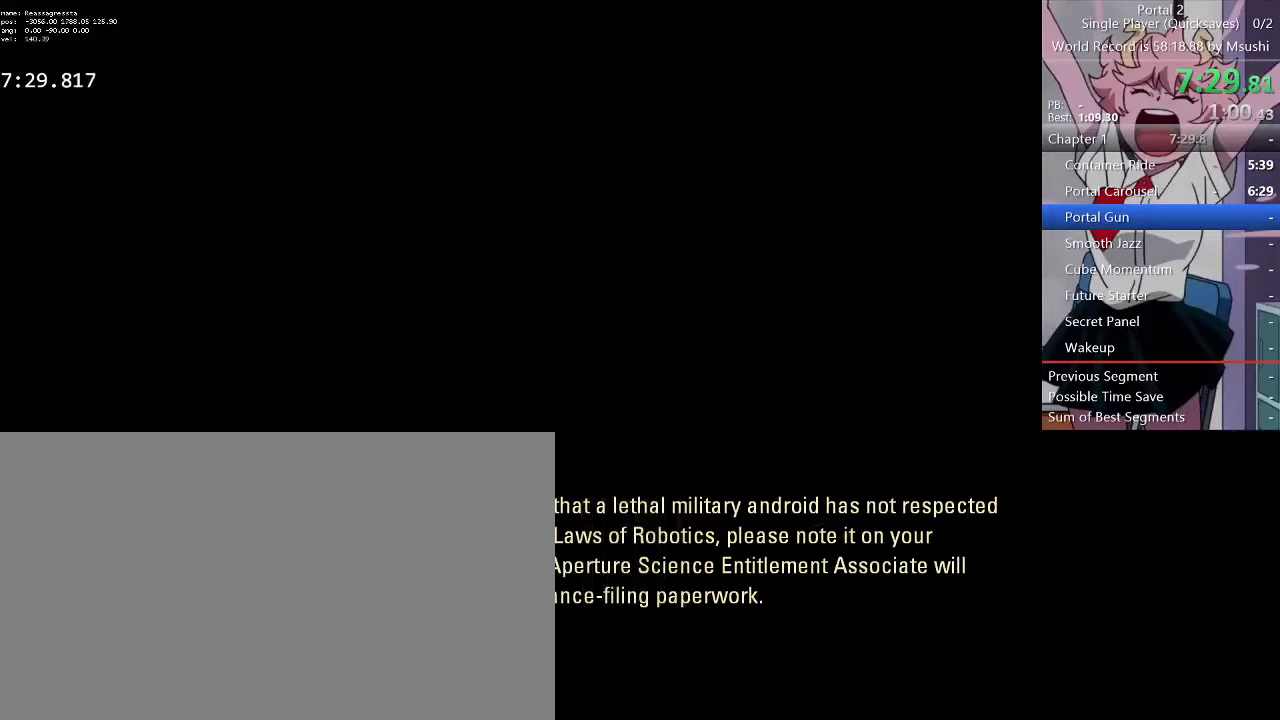
{"keys": [], "mouse": [], "events": []}
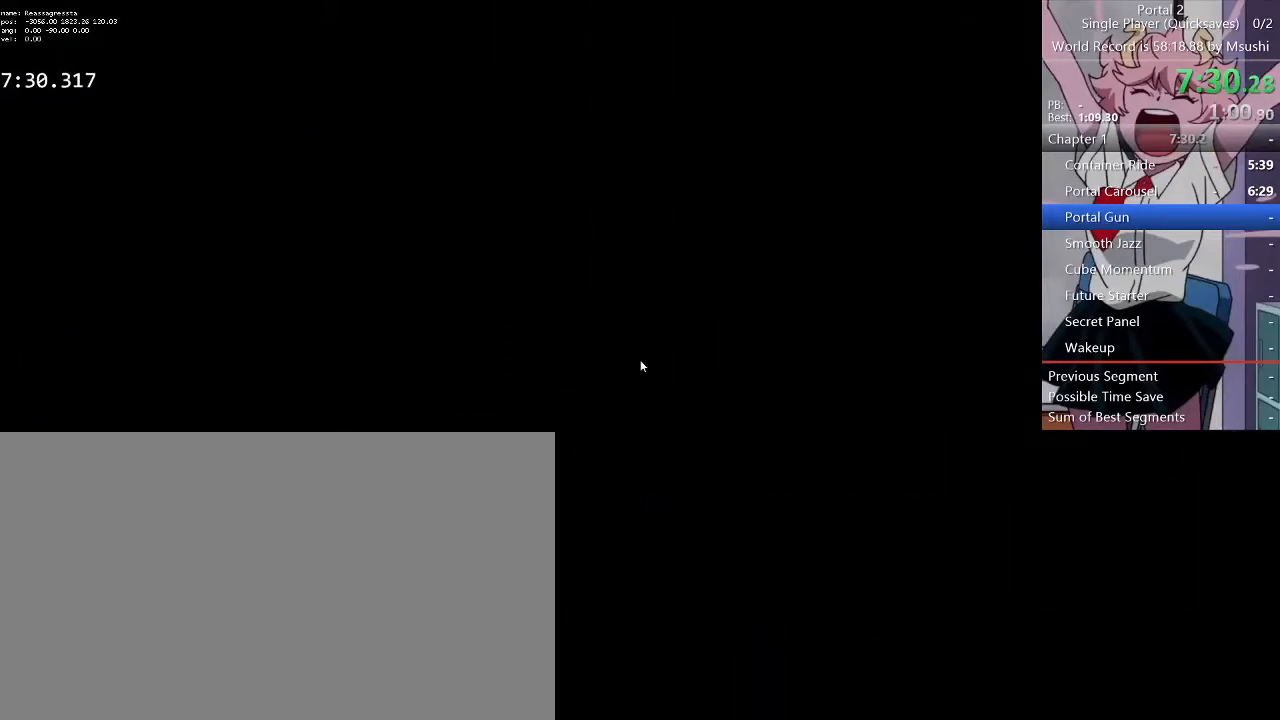
{"keys": [], "mouse": [], "events": []}
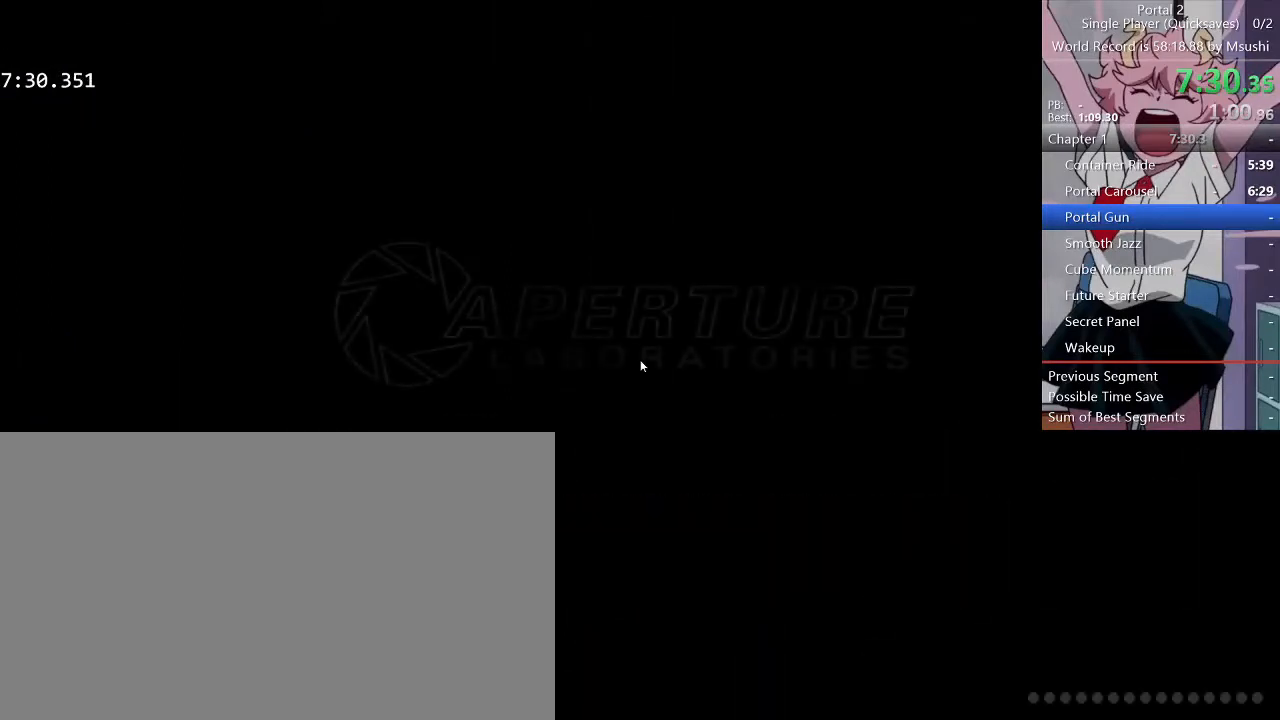
{"keys": [], "mouse": [], "events": []}
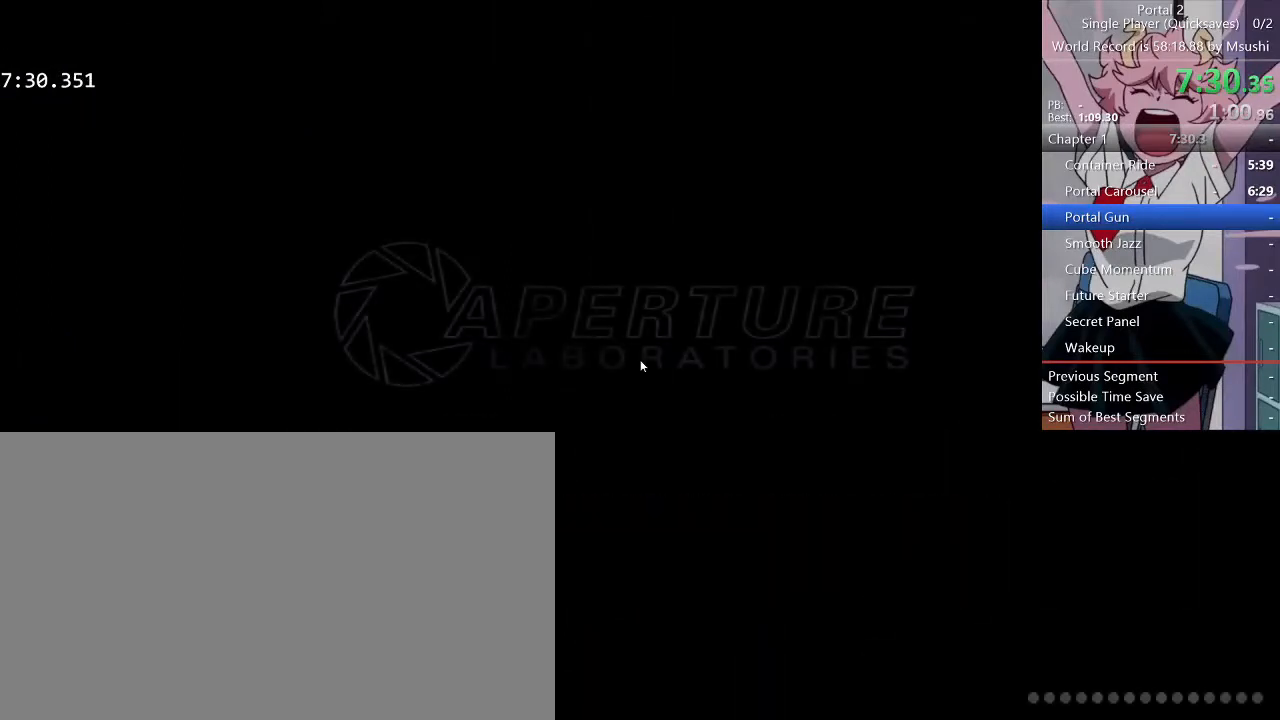
{"keys": [], "mouse": [], "events": []}
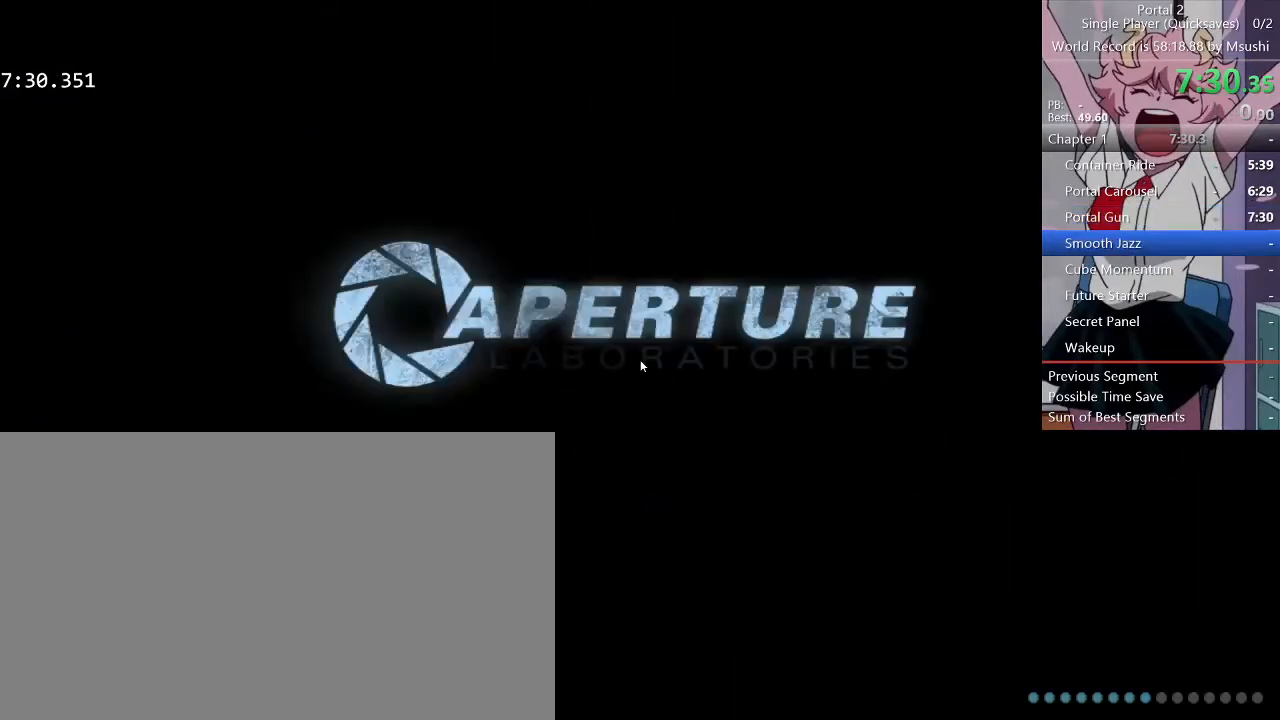
{"keys": [], "mouse": [], "events": []}
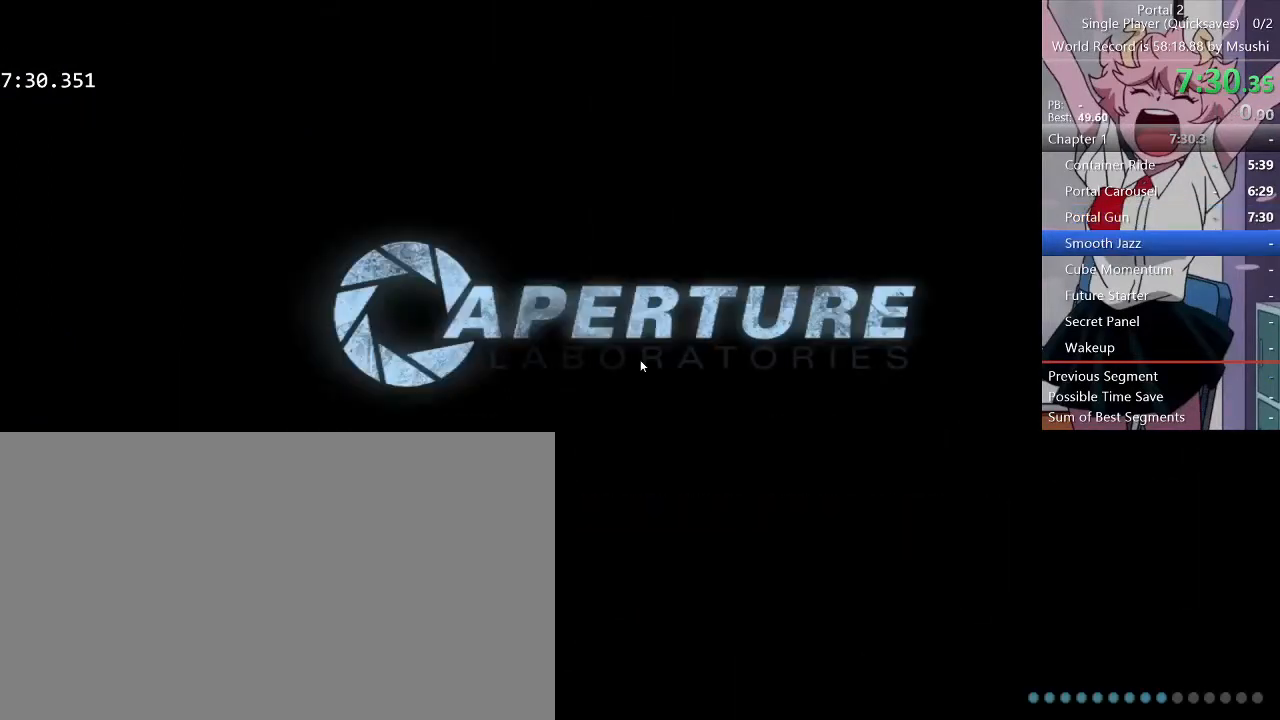
{"keys": [], "mouse": [], "events": []}
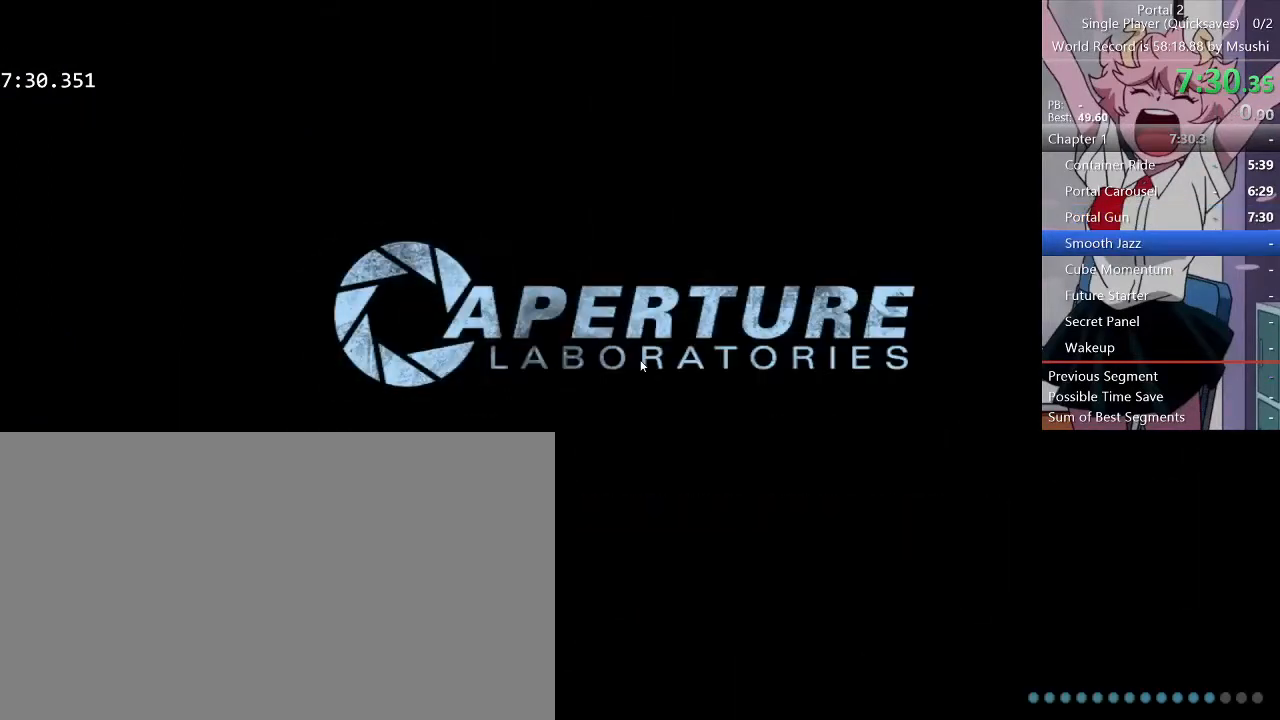
{"keys": [], "mouse": [], "events": []}
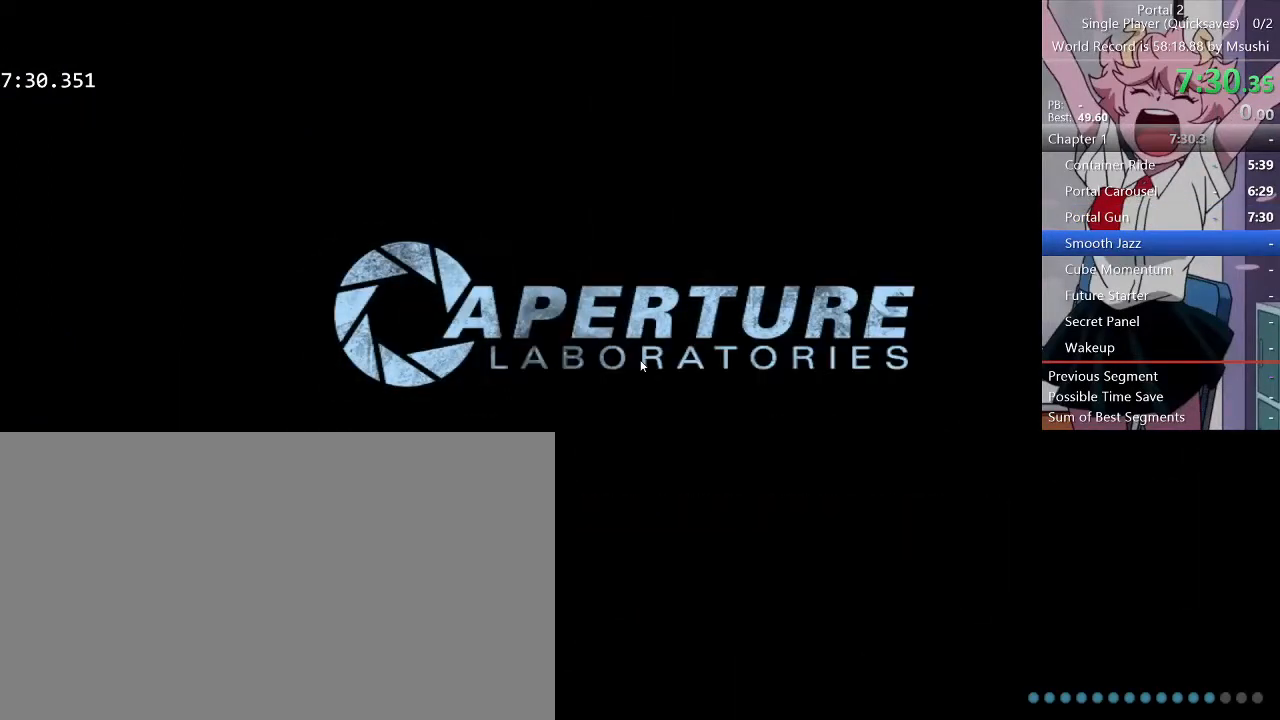
{"keys": [], "mouse": [], "events": []}
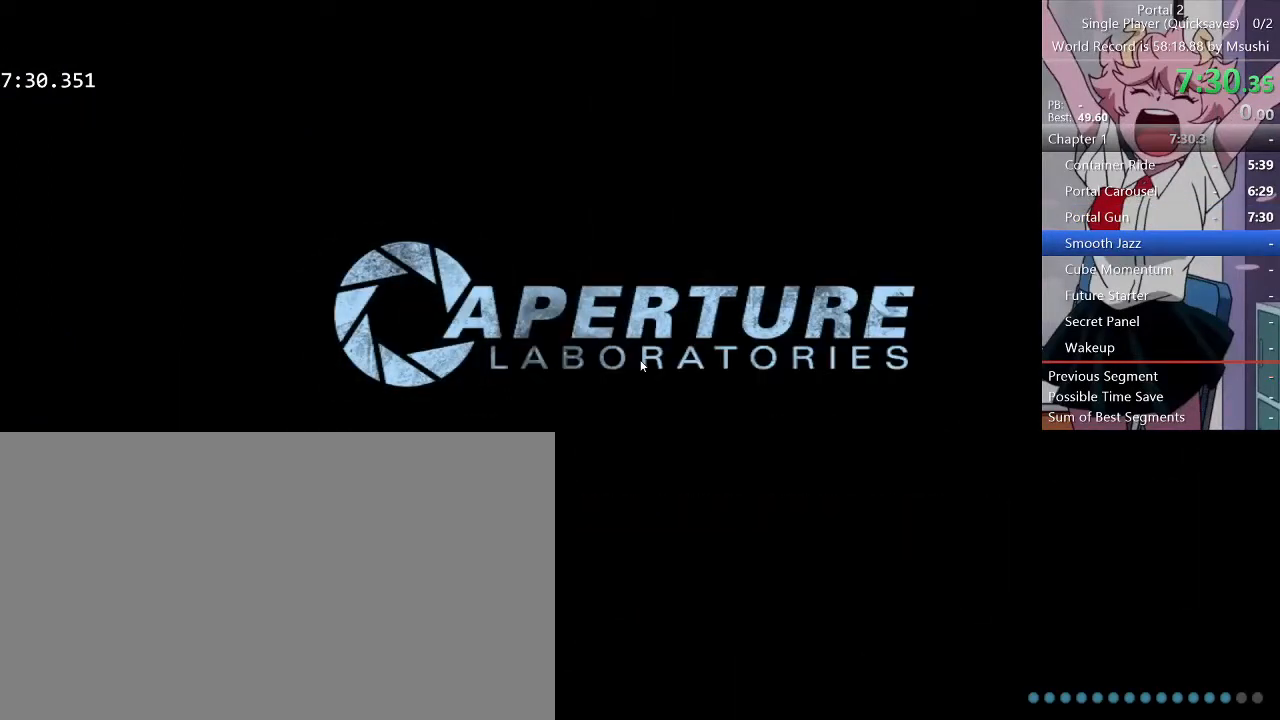
{"keys": [], "mouse": [], "events": []}
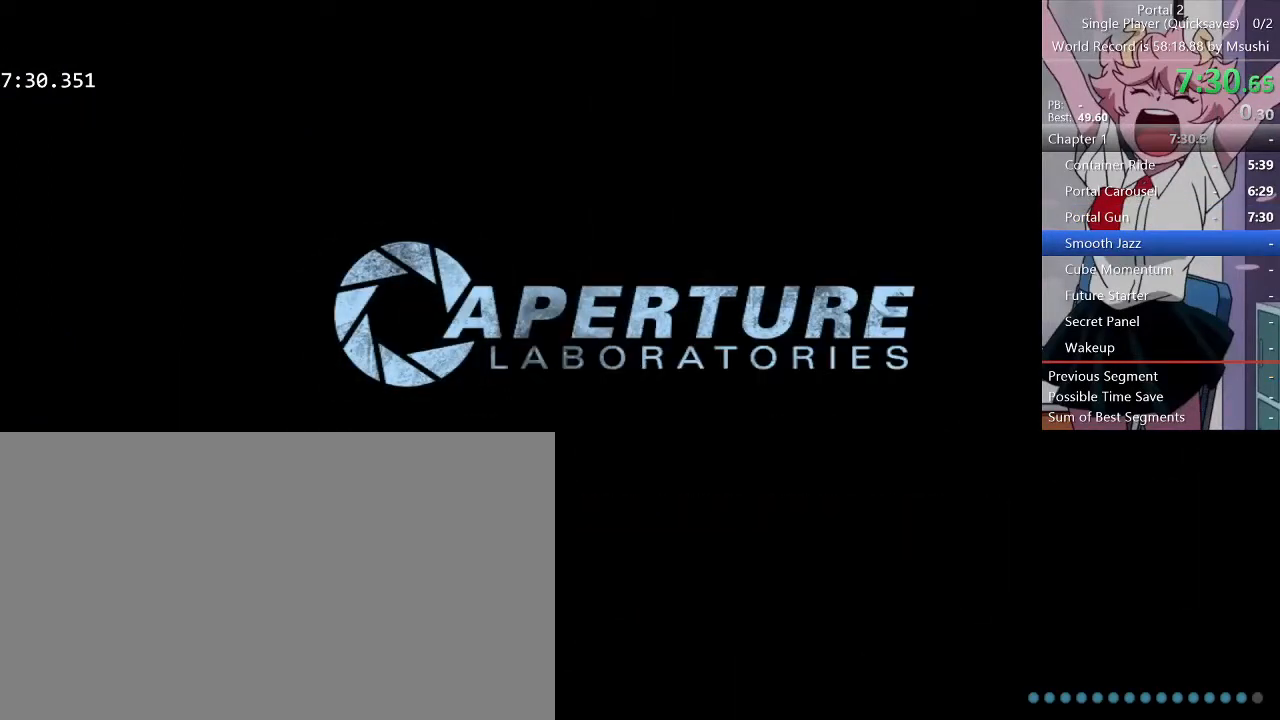
{"keys": [], "mouse": [], "events": []}
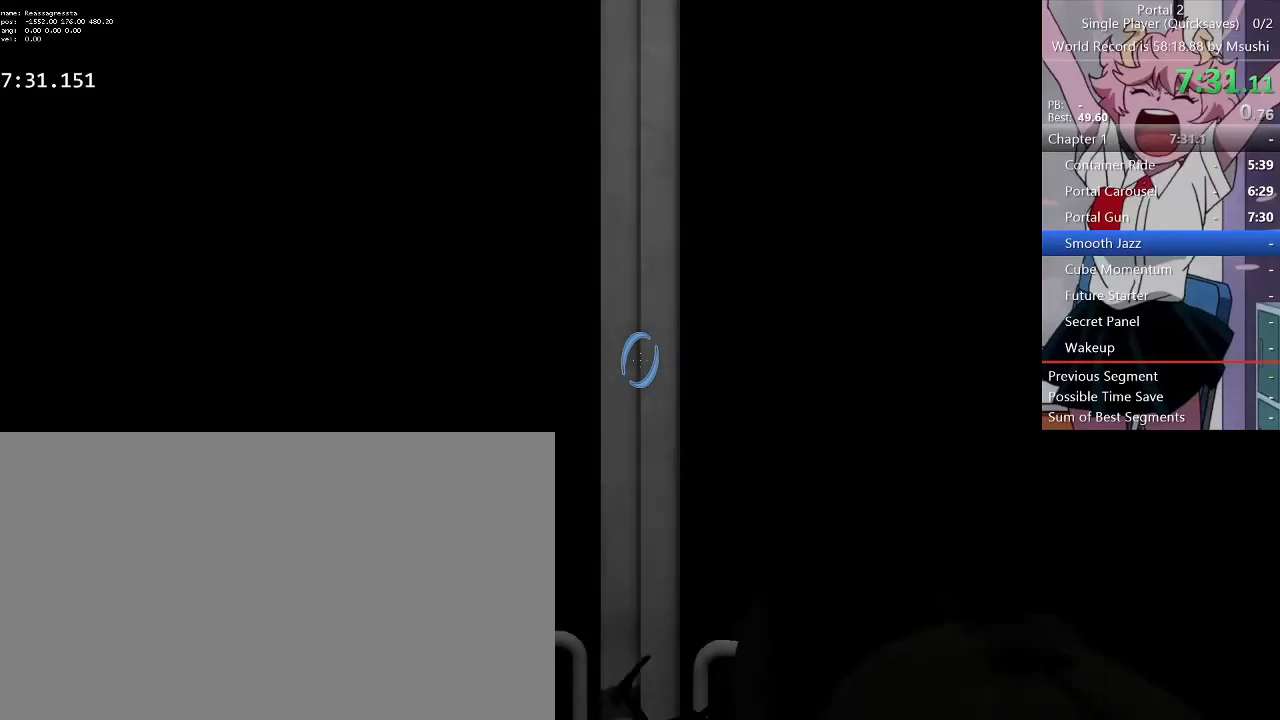
{"keys": [], "mouse": ["left"]}
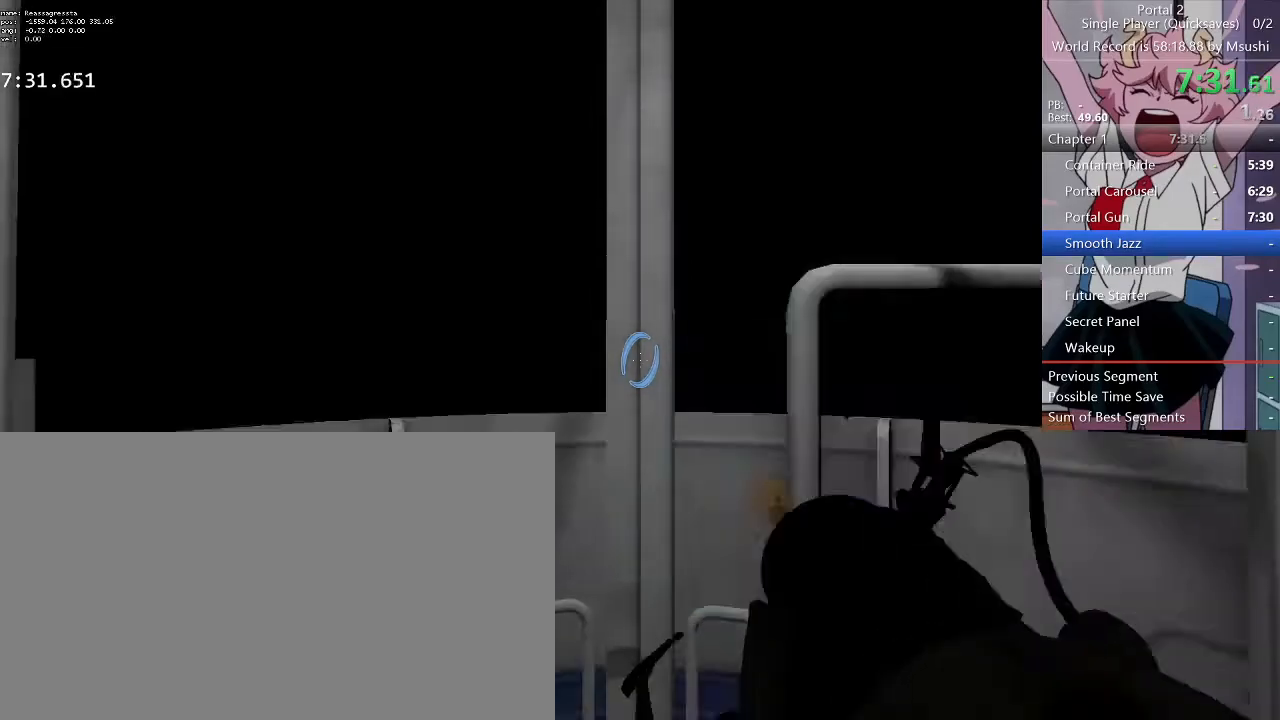
{"keys": [], "mouse": [], "events": [[33, "mouse_left", "up"]]}
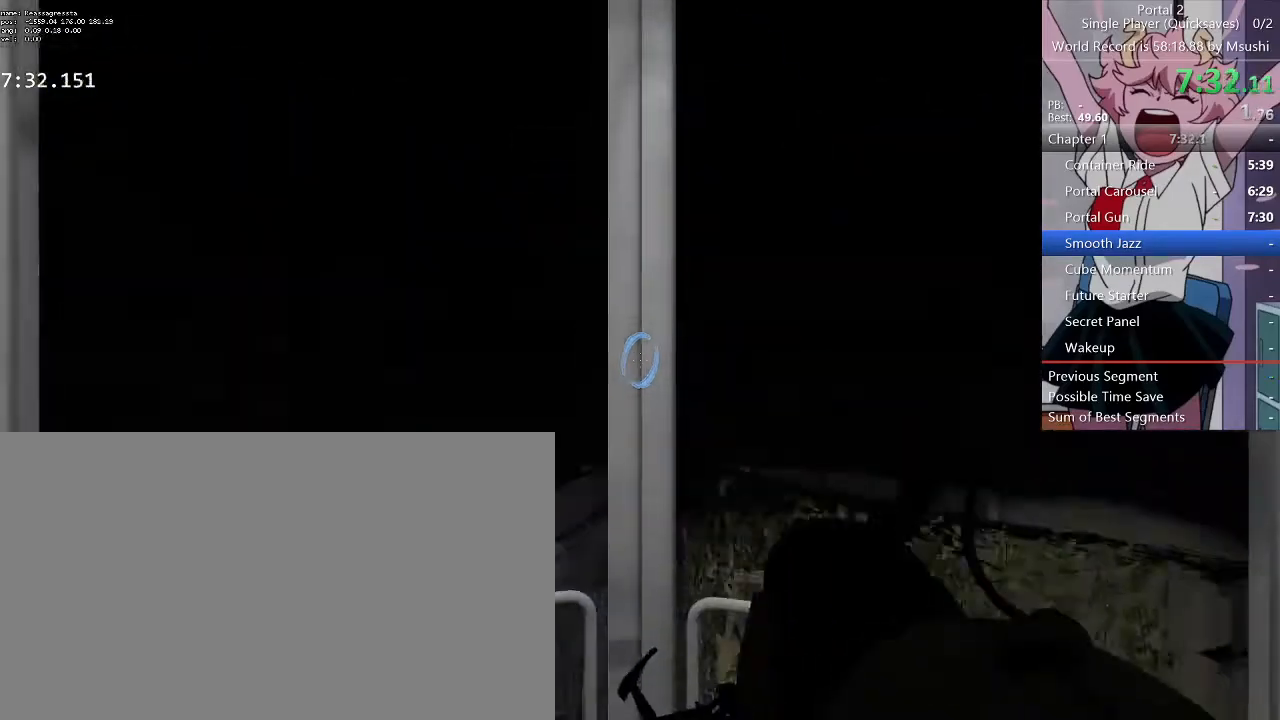
{"keys": [], "mouse": [], "events": []}
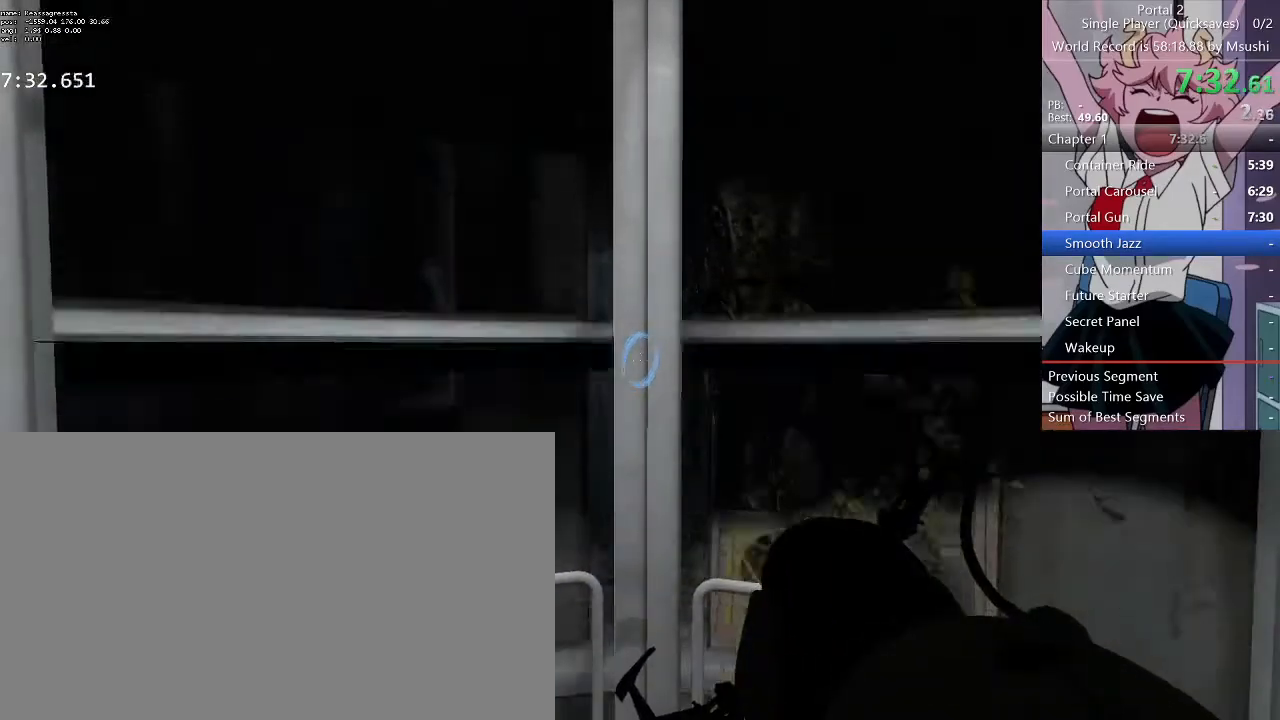
{"keys": [], "mouse": []}
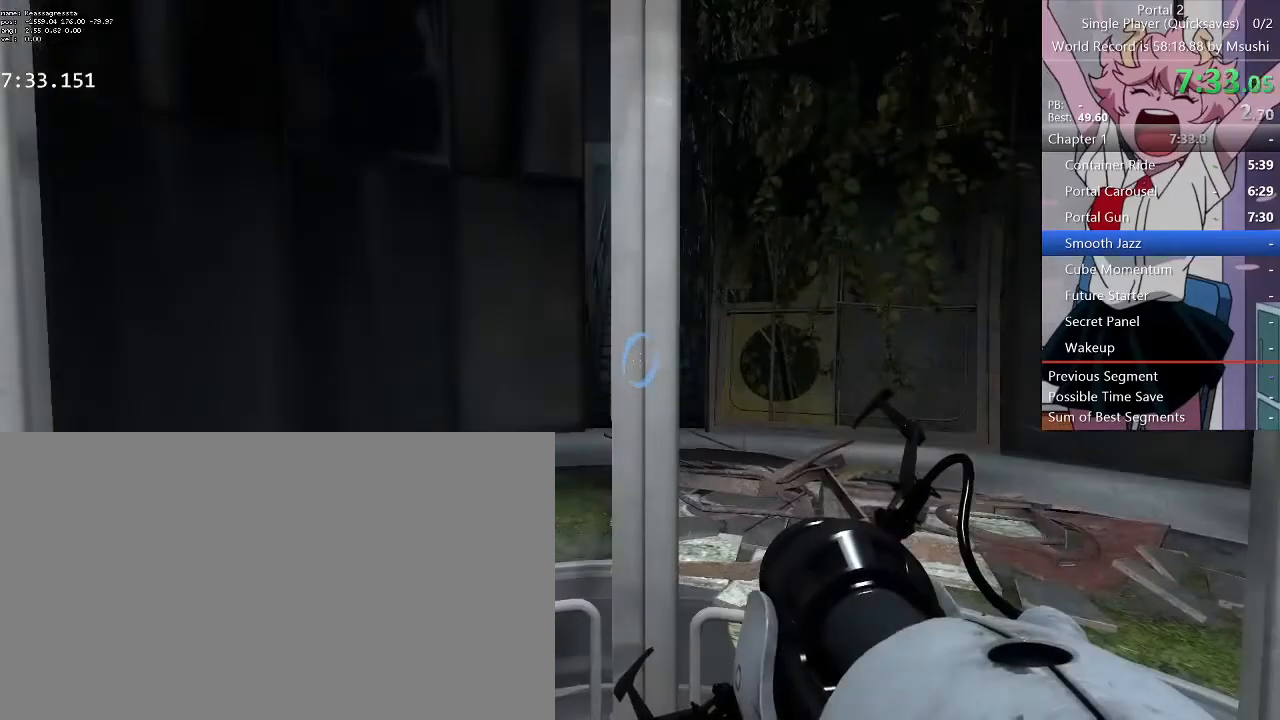
{"keys": [], "mouse": [], "events": [[133, "q", "down"], [233, "q", "up"]]}
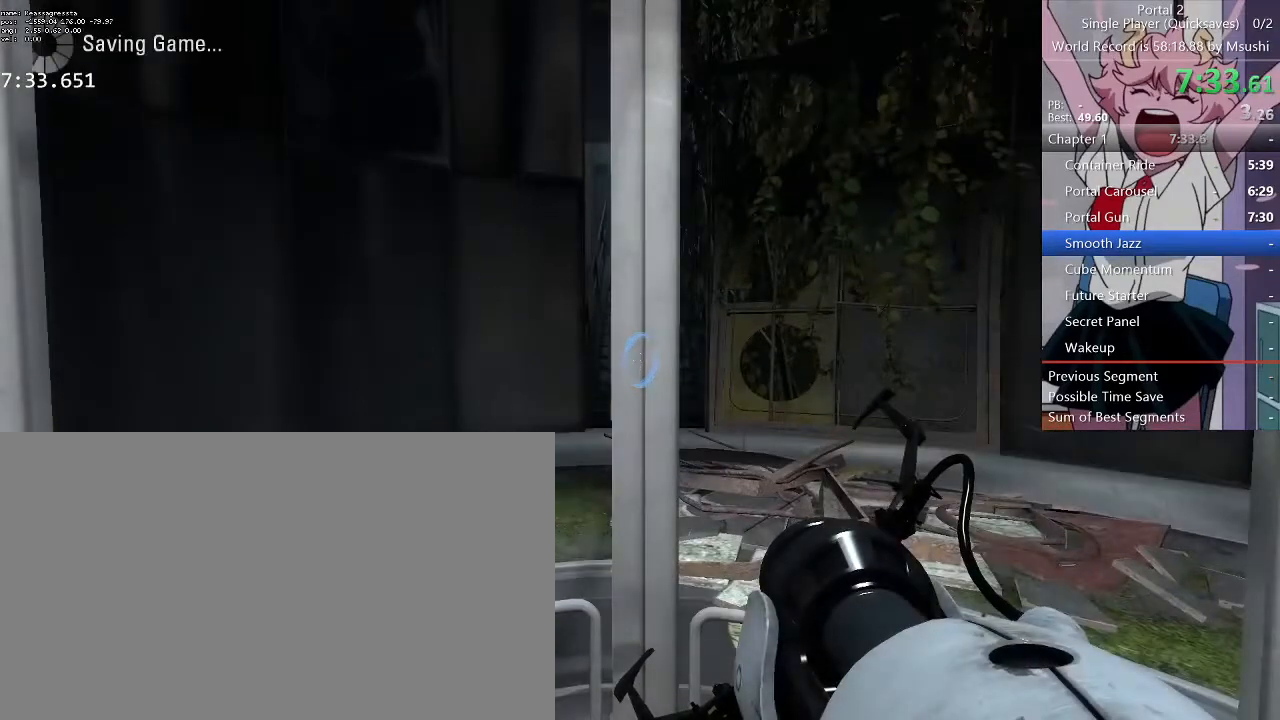
{"keys": ["w"], "mouse": []}
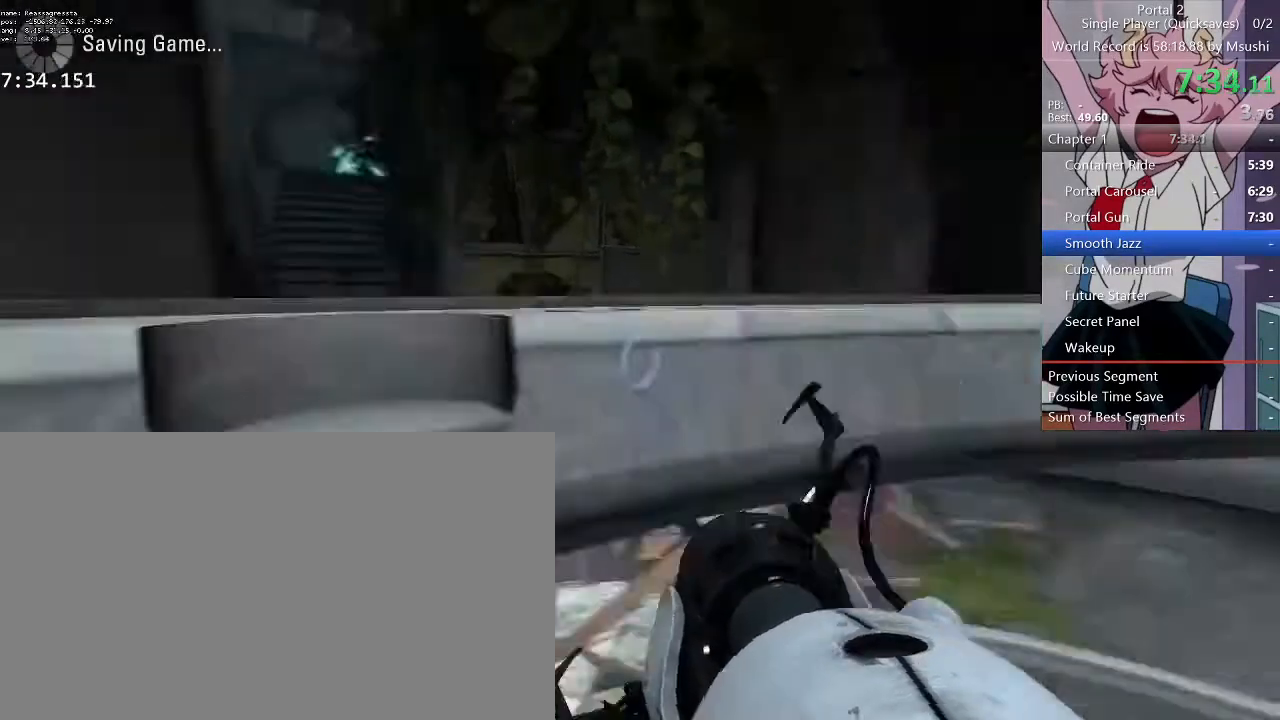
{"keys": ["a"], "mouse": [], "events": [[33, "a", "down"], [67, "w", "up"]]}
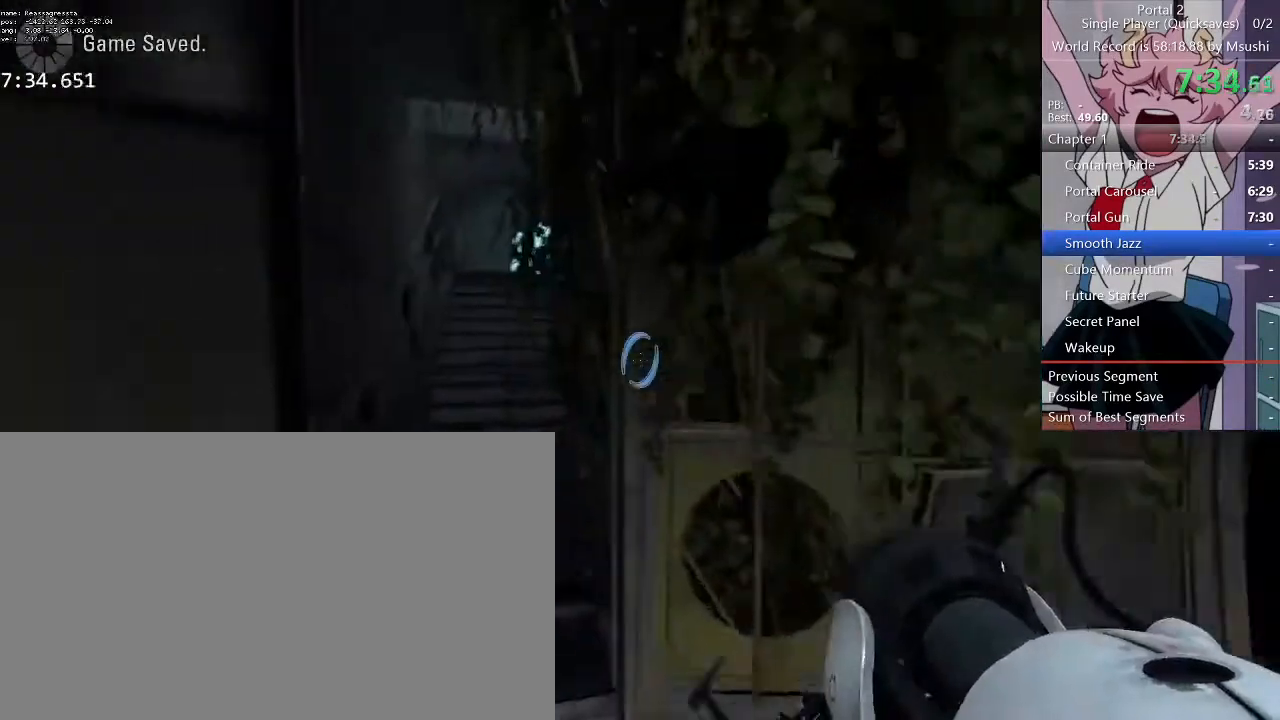
{"keys": ["a", "w"], "mouse": [], "events": [[333, "a", "up"], [333, "d", "down"], [333, "w", "down"], [400, "d", "up"], [467, "a", "down"]]}